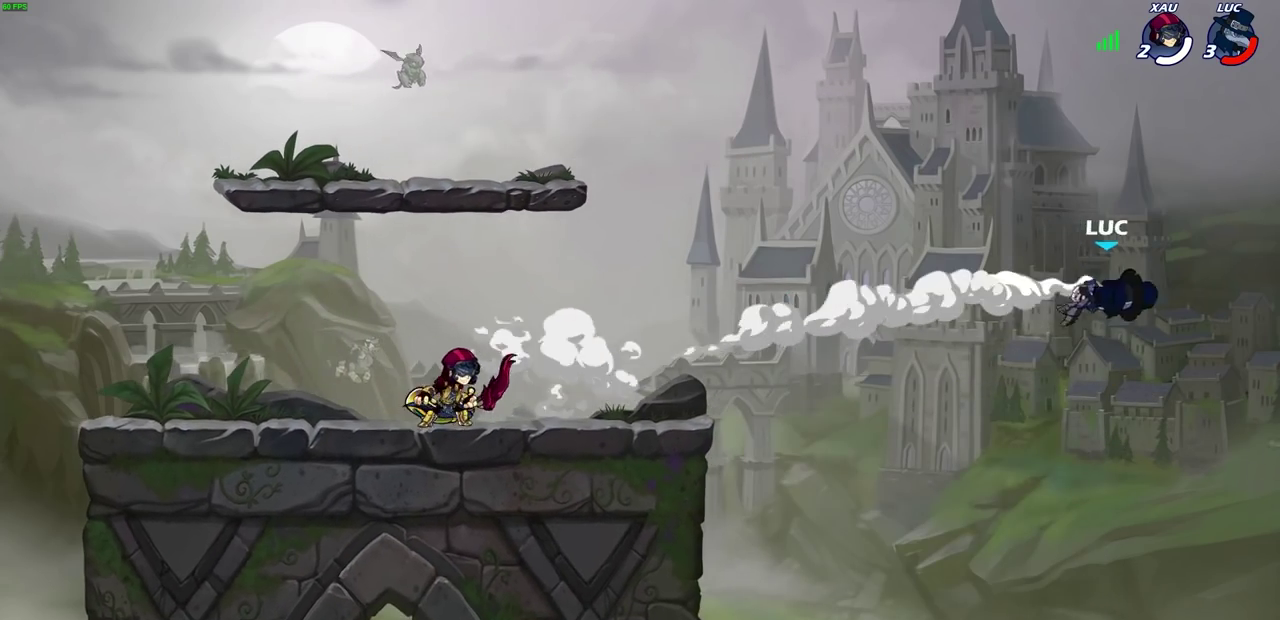
Gameplay with a controller (PlayStation layout); each line is a JSON object with the inputs held at the frame after it (dt_ms = milliseconds from this image to that frame). "events" lists button and stick changes between this image and that frame as [ms after this image, input, new state], when the widget could be followed in between. Not read: R3 right_stick.
{"dt_ms": 300, "buttons": [], "left_stick": "up-left", "events": [[17, "left_stick", "up-left"], [167, "CIRCLE", "down"], [267, "CIRCLE", "up"]]}
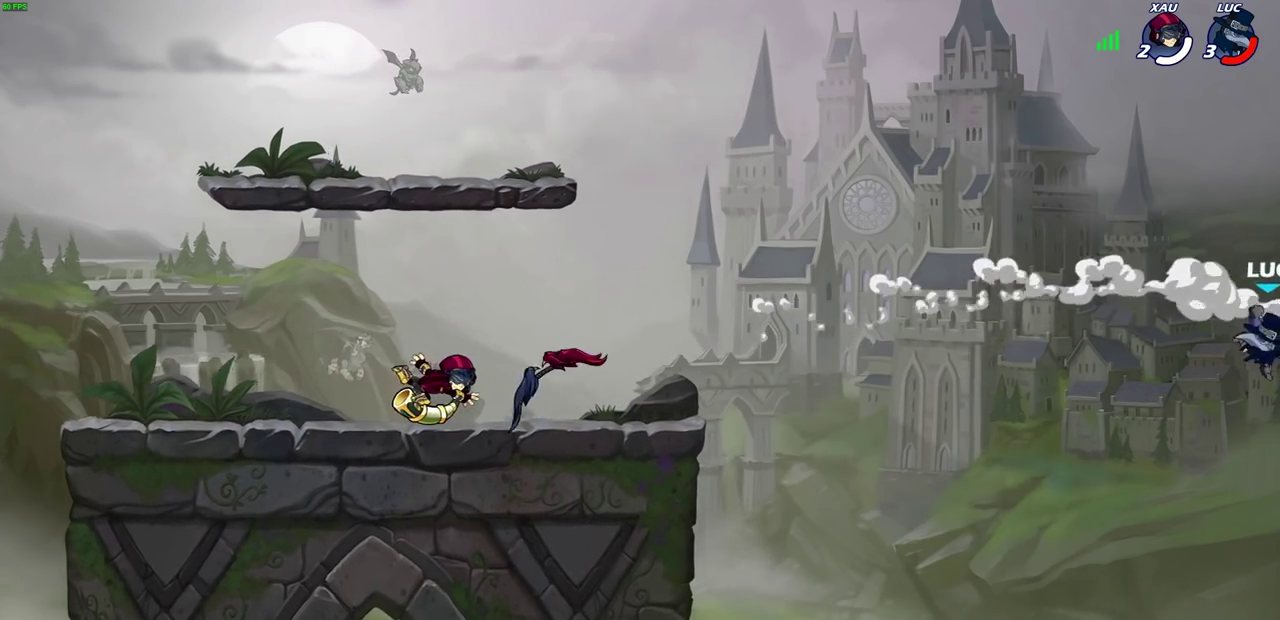
{"dt_ms": 600, "buttons": [], "left_stick": "up-left", "events": []}
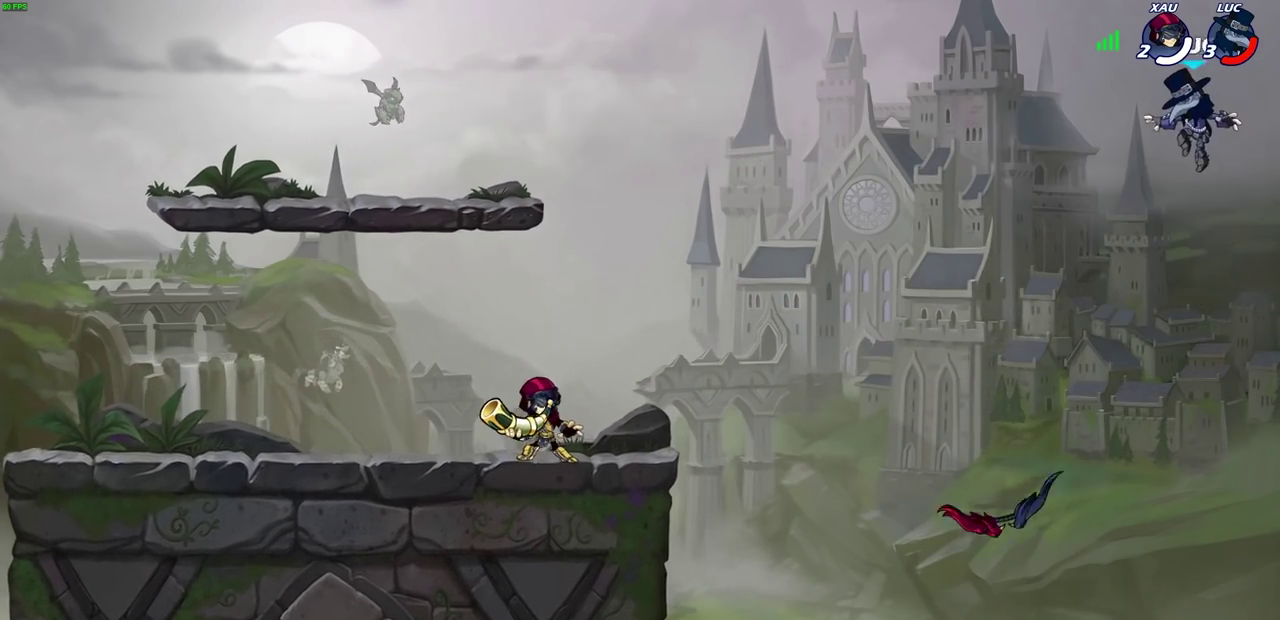
{"dt_ms": 700, "buttons": [], "left_stick": "left", "events": [[150, "left_stick", "left"], [200, "left_stick", "down-left"], [700, "left_stick", "left"]]}
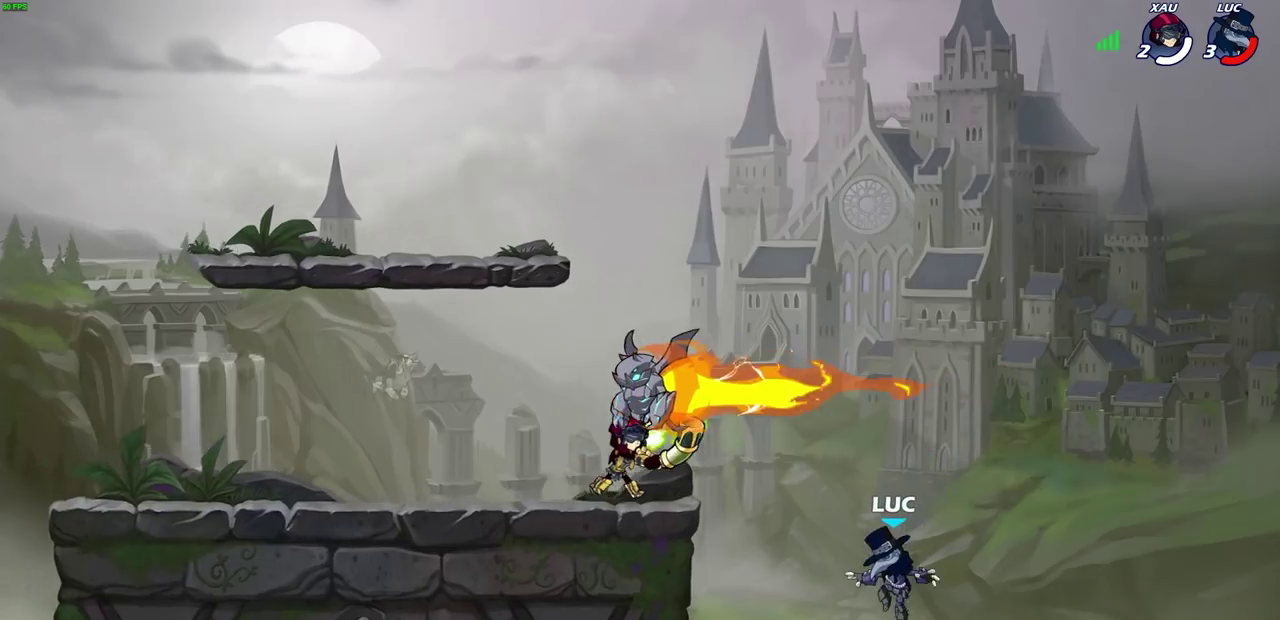
{"dt_ms": 400, "buttons": [], "left_stick": "down-left", "events": [[67, "CROSS", "down"], [100, "left_stick", "up-left"], [183, "left_stick", "left"], [217, "CROSS", "up"], [317, "left_stick", "down-left"]]}
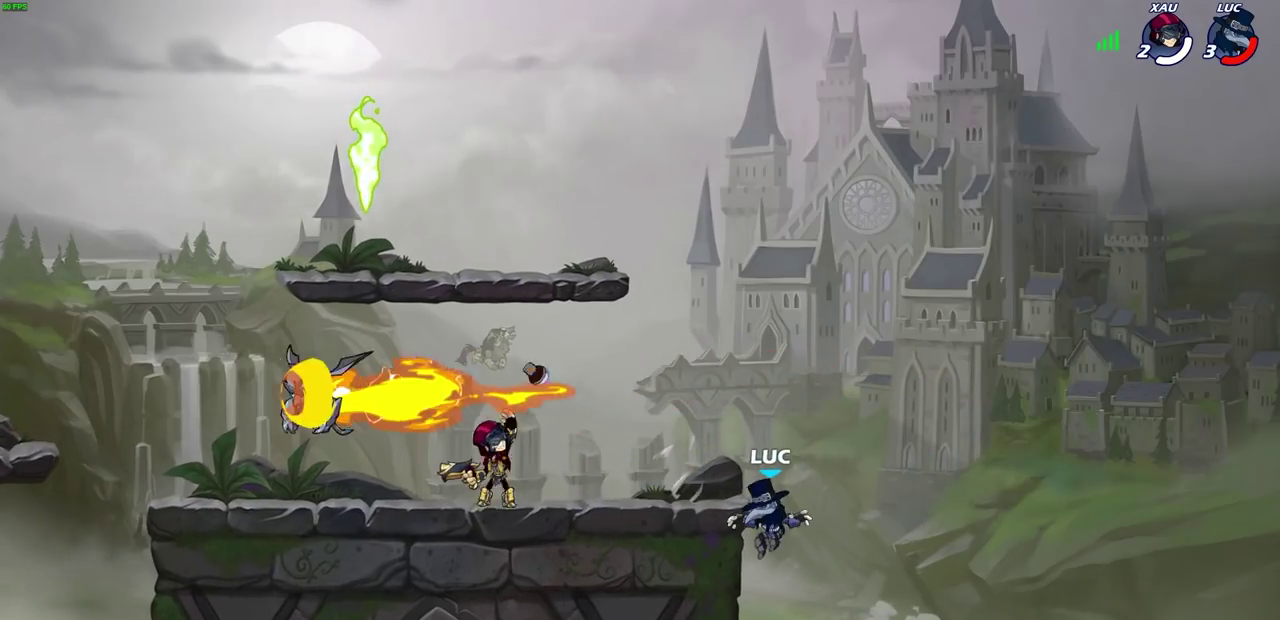
{"dt_ms": 300, "buttons": [], "left_stick": "up-left", "events": [[117, "left_stick", "right"], [183, "CROSS", "down"], [283, "CROSS", "up"], [283, "left_stick", "up-left"]]}
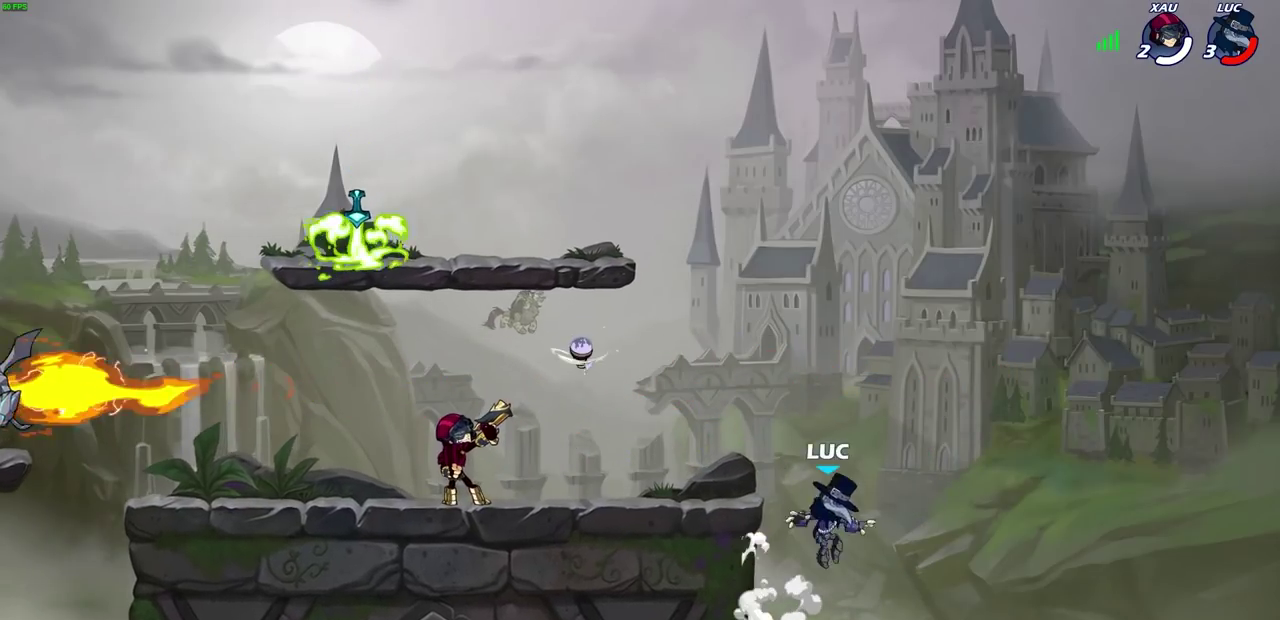
{"dt_ms": 700, "buttons": ["R2"], "left_stick": "left", "events": [[67, "left_stick", "left"], [683, "R2", "down"]]}
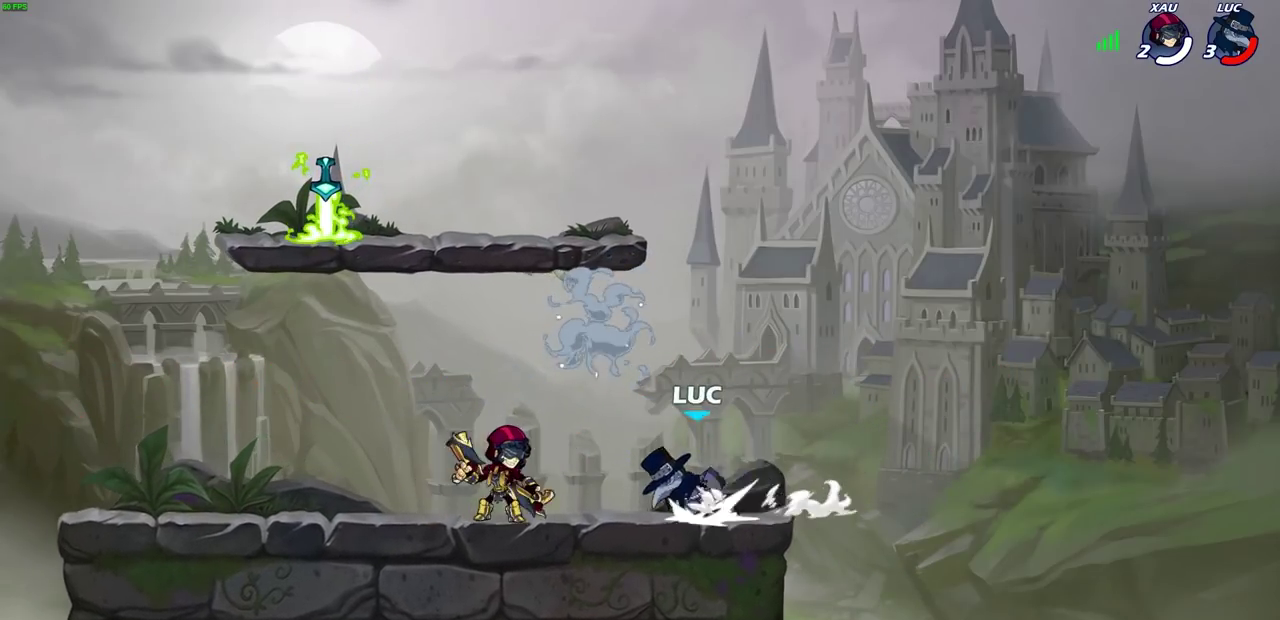
{"dt_ms": 600, "buttons": [], "left_stick": "left", "events": [[17, "left_stick", "down-left"], [33, "SQUARE", "down"], [150, "R2", "up"], [167, "SQUARE", "up"], [250, "left_stick", "center"], [267, "CROSS", "down"], [317, "CIRCLE", "down"], [317, "CROSS", "up"], [383, "CIRCLE", "up"], [383, "left_stick", "left"]]}
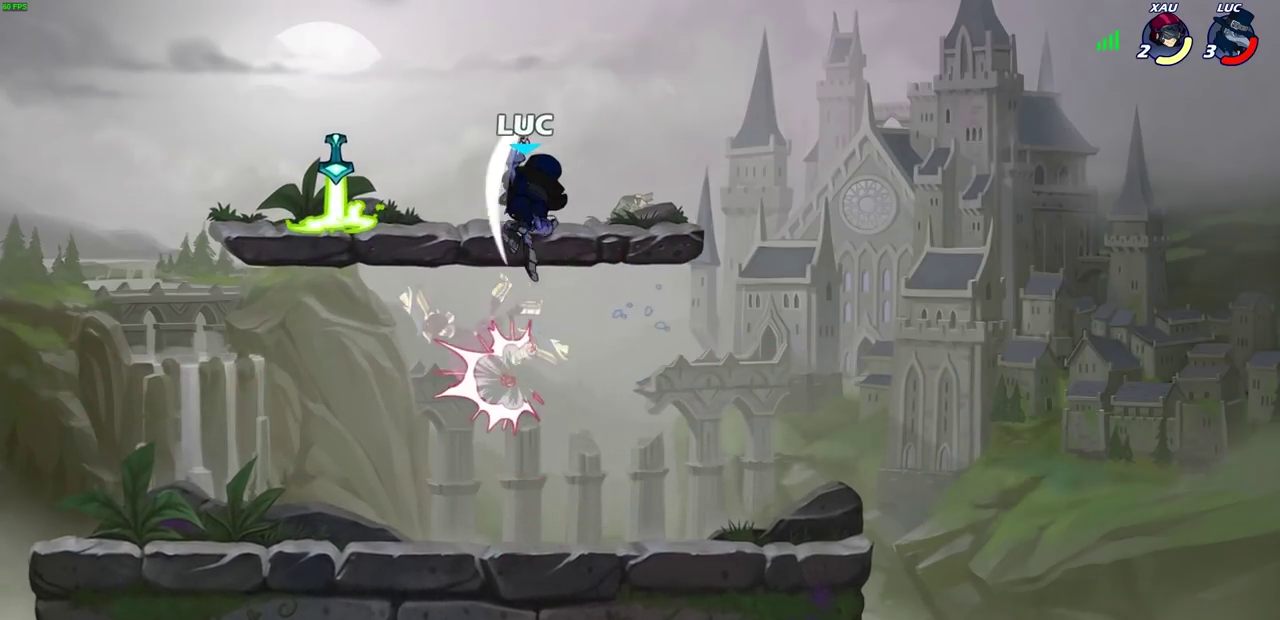
{"dt_ms": 400, "buttons": [], "left_stick": "down", "events": [[67, "left_stick", "up-left"], [233, "left_stick", "down"], [283, "SQUARE", "down"], [367, "SQUARE", "up"]]}
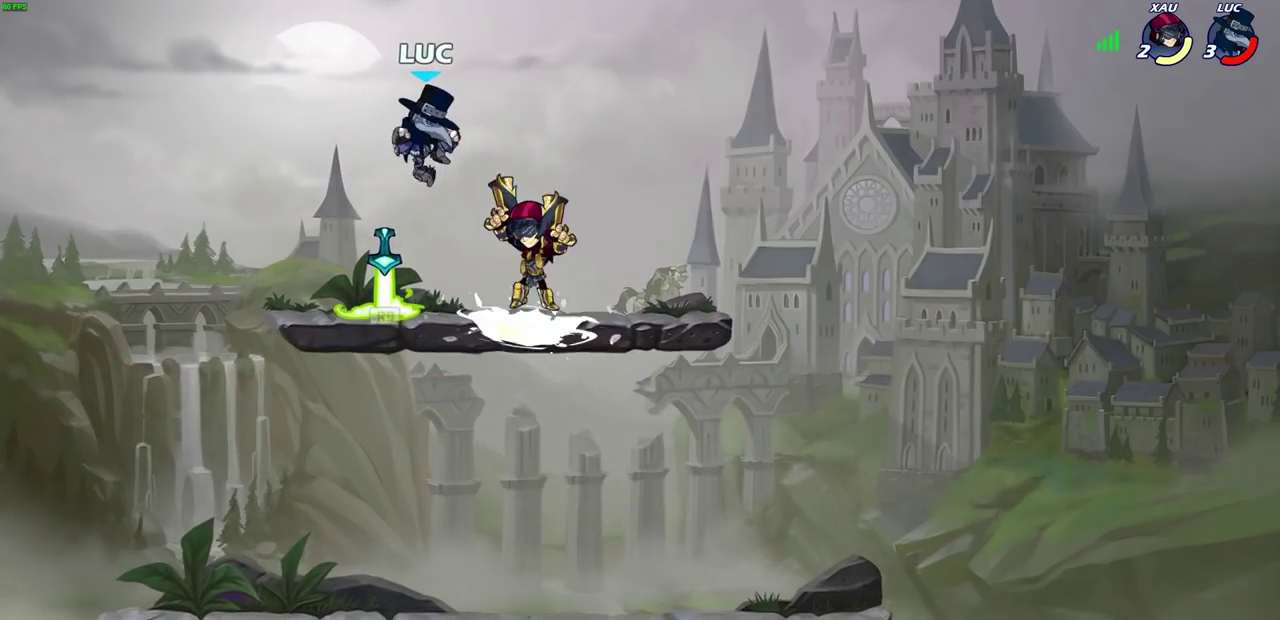
{"dt_ms": 300, "buttons": [], "left_stick": "center", "events": [[50, "left_stick", "center"]]}
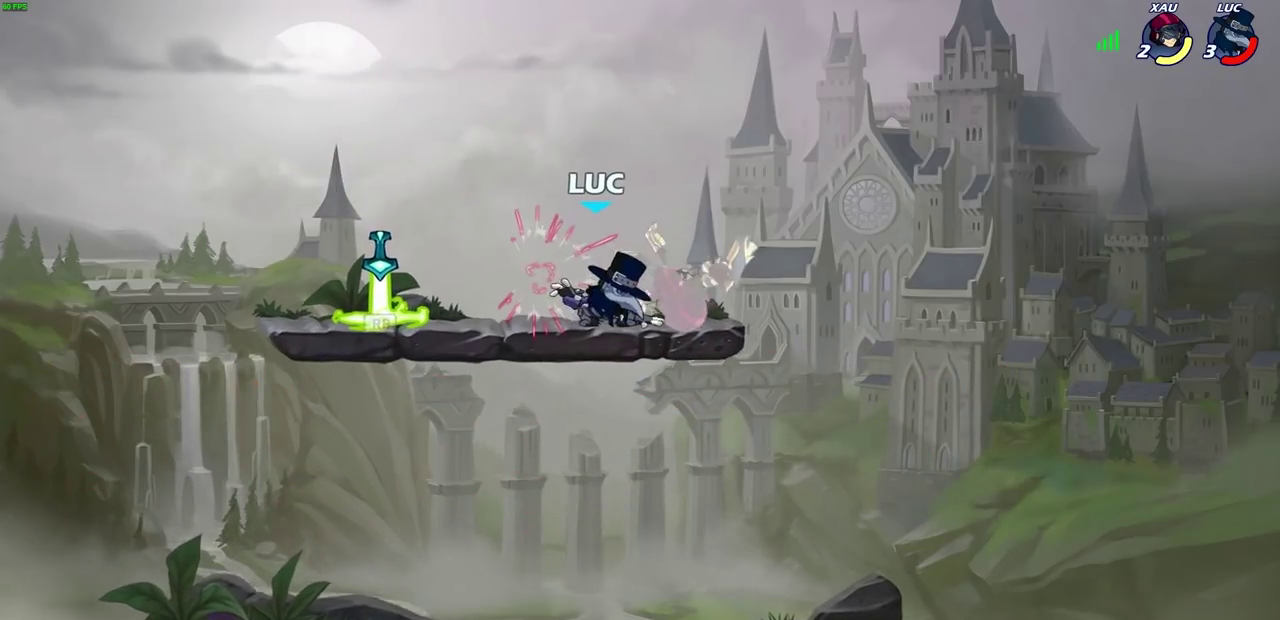
{"dt_ms": 700, "buttons": [], "left_stick": "center", "events": [[200, "left_stick", "down"], [233, "R2", "down"], [267, "SQUARE", "down"], [367, "R2", "up"], [367, "SQUARE", "up"], [483, "left_stick", "down-left"], [633, "left_stick", "center"]]}
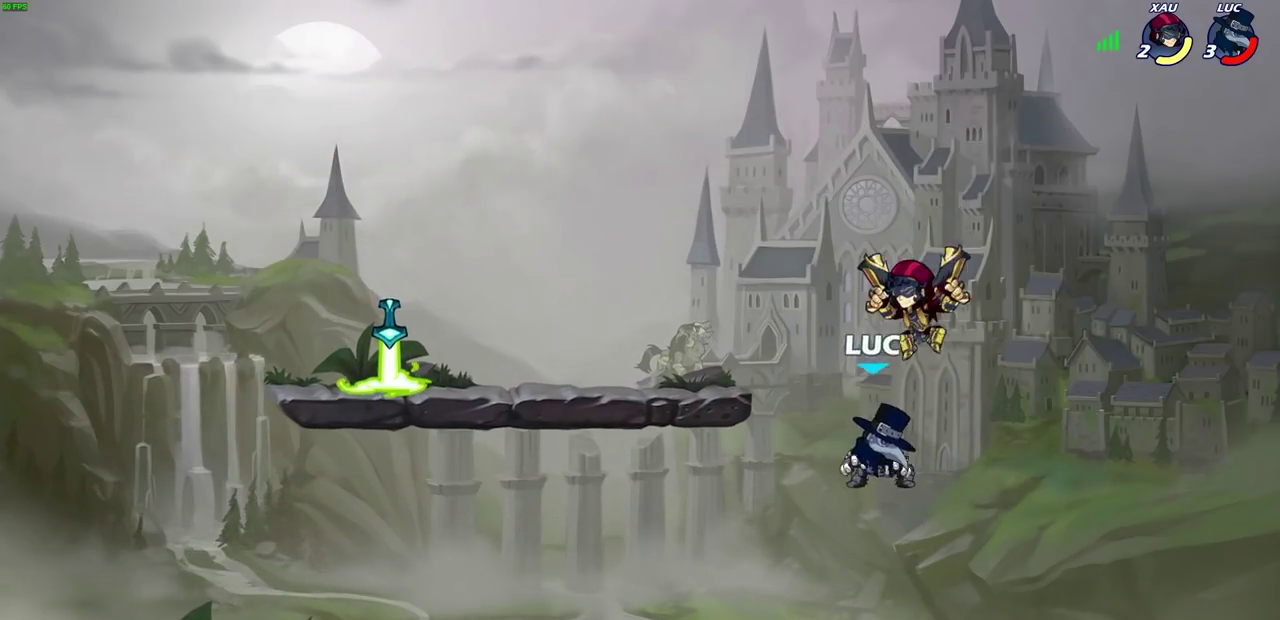
{"dt_ms": 600, "buttons": [], "left_stick": "center", "events": [[133, "left_stick", "left"], [283, "SQUARE", "down"], [283, "left_stick", "center"], [383, "SQUARE", "up"], [467, "SQUARE", "down"], [550, "SQUARE", "up"]]}
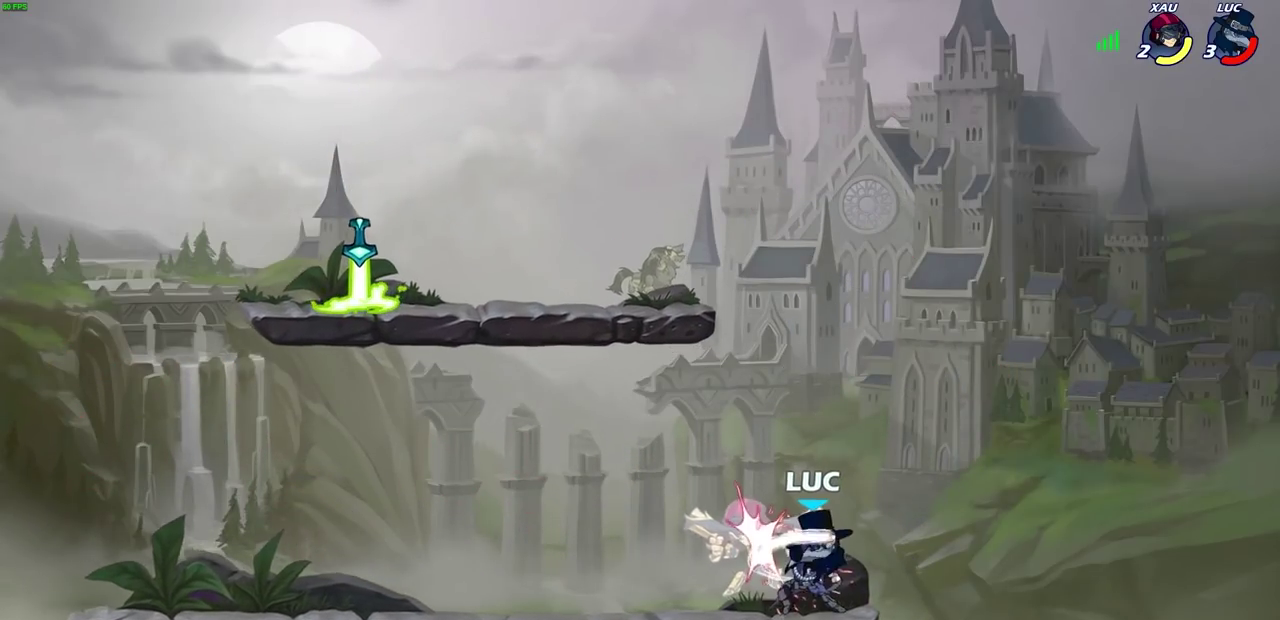
{"dt_ms": 400, "buttons": ["SQUARE"], "left_stick": "center", "events": [[33, "SQUARE", "down"], [117, "SQUARE", "up"], [183, "SQUARE", "down"], [267, "SQUARE", "up"], [333, "SQUARE", "down"]]}
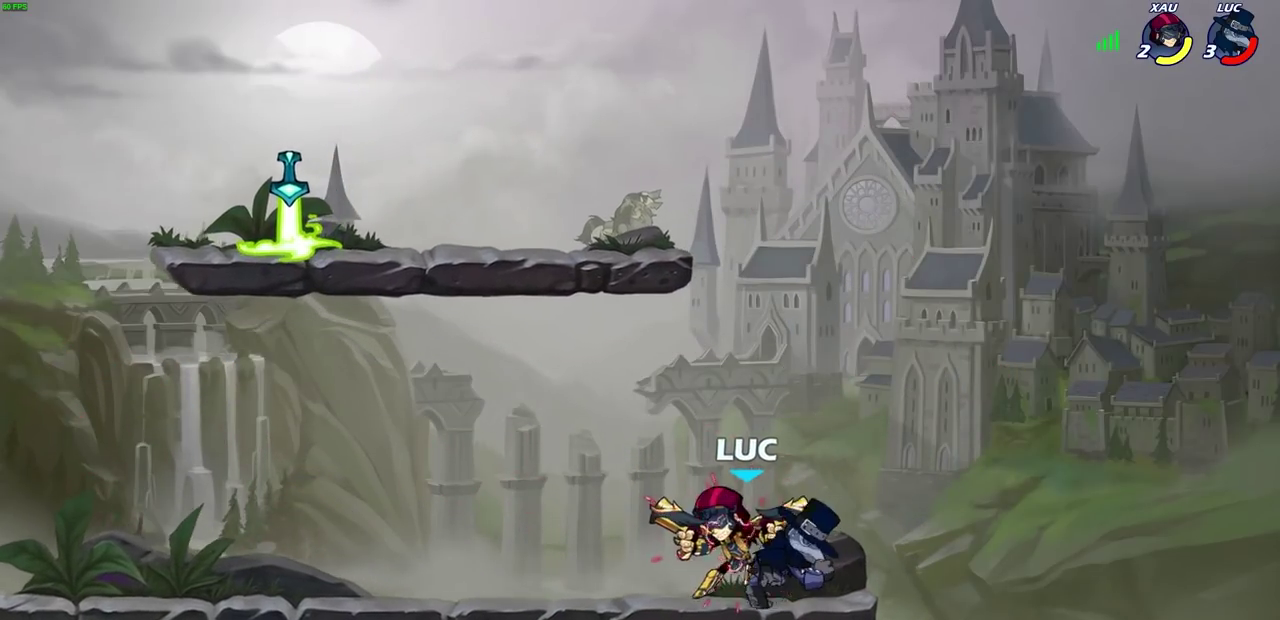
{"dt_ms": 300, "buttons": [], "left_stick": "center", "events": [[50, "SQUARE", "up"]]}
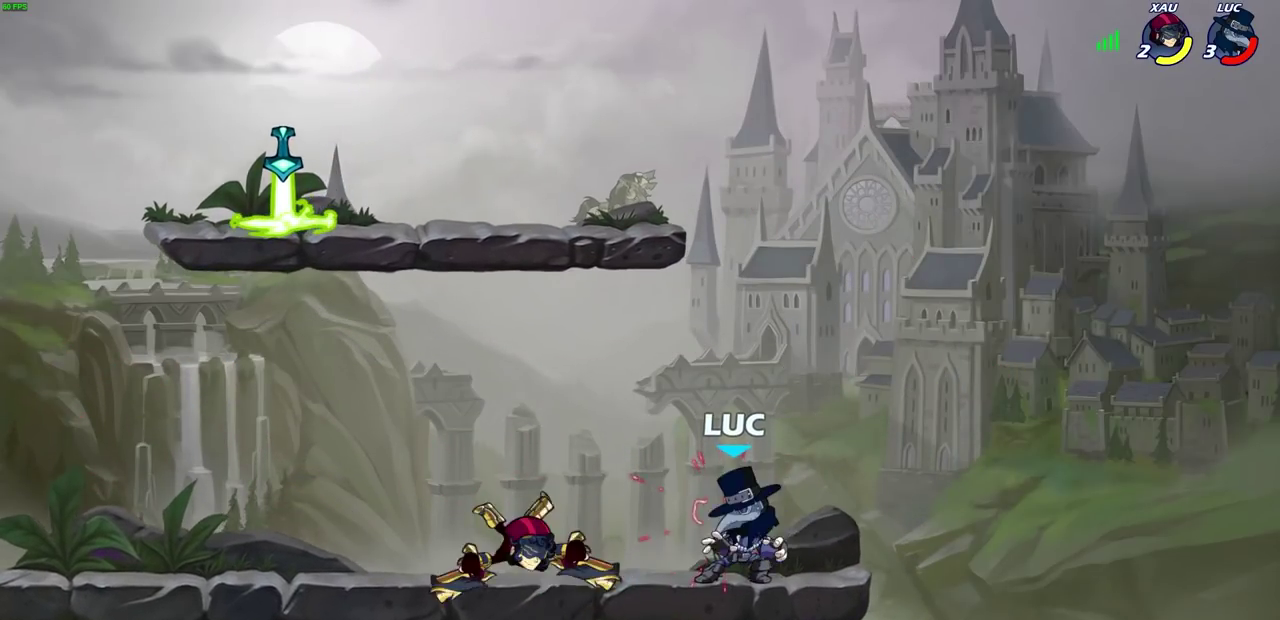
{"dt_ms": 700, "buttons": ["SQUARE"], "left_stick": "center", "events": [[550, "left_stick", "up-left"], [583, "R2", "down"], [600, "CROSS", "down"], [650, "SQUARE", "down"], [667, "left_stick", "center"], [683, "CROSS", "up"], [700, "R2", "up"]]}
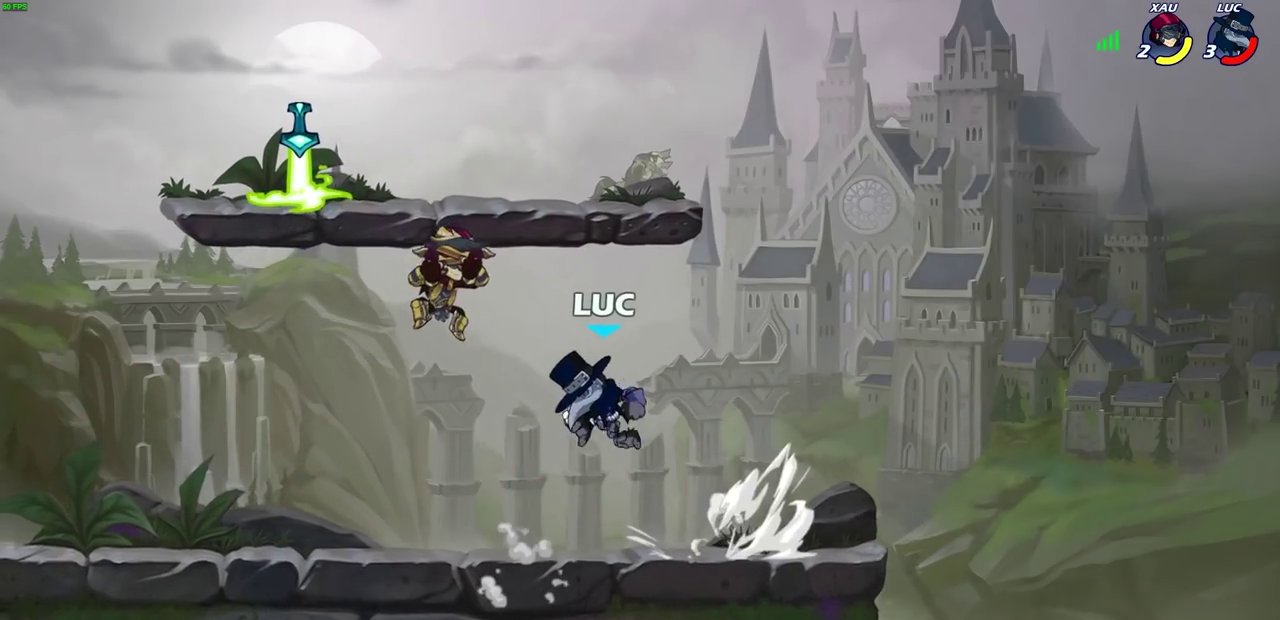
{"dt_ms": 300, "buttons": [], "left_stick": "right", "events": [[33, "SQUARE", "up"], [250, "left_stick", "right"]]}
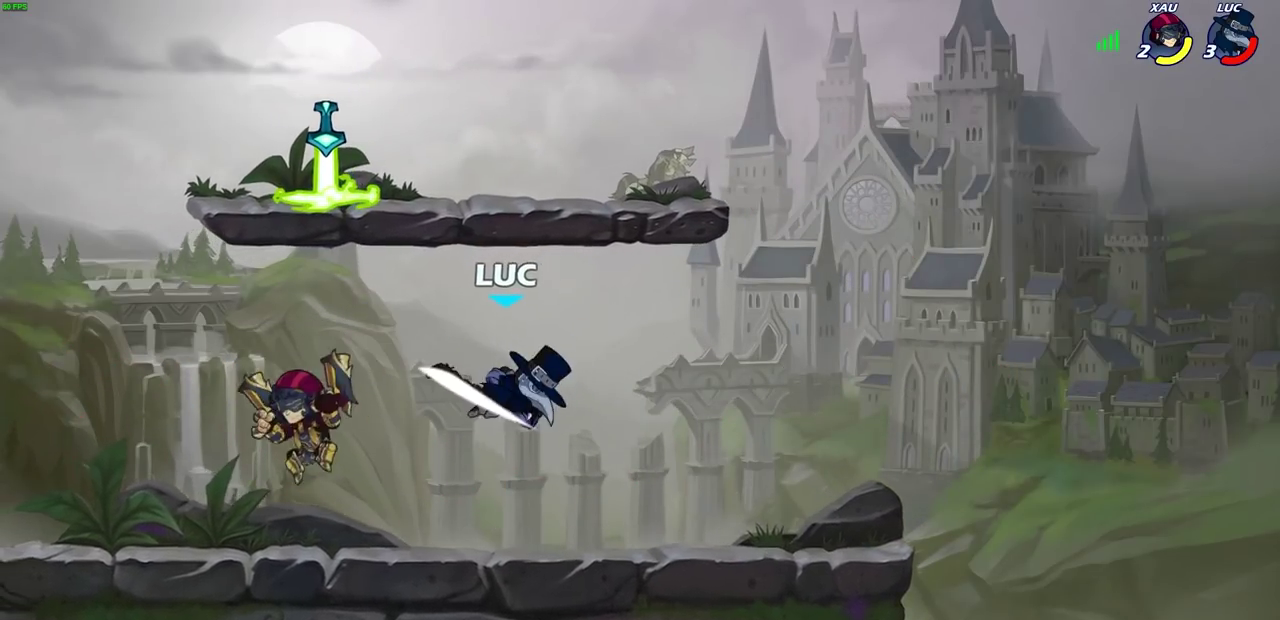
{"dt_ms": 900, "buttons": ["CROSS", "SQUARE", "R2"], "left_stick": "left", "events": [[533, "left_stick", "up-left"], [633, "left_stick", "left"], [750, "R2", "down"], [783, "CROSS", "down"], [850, "SQUARE", "down"]]}
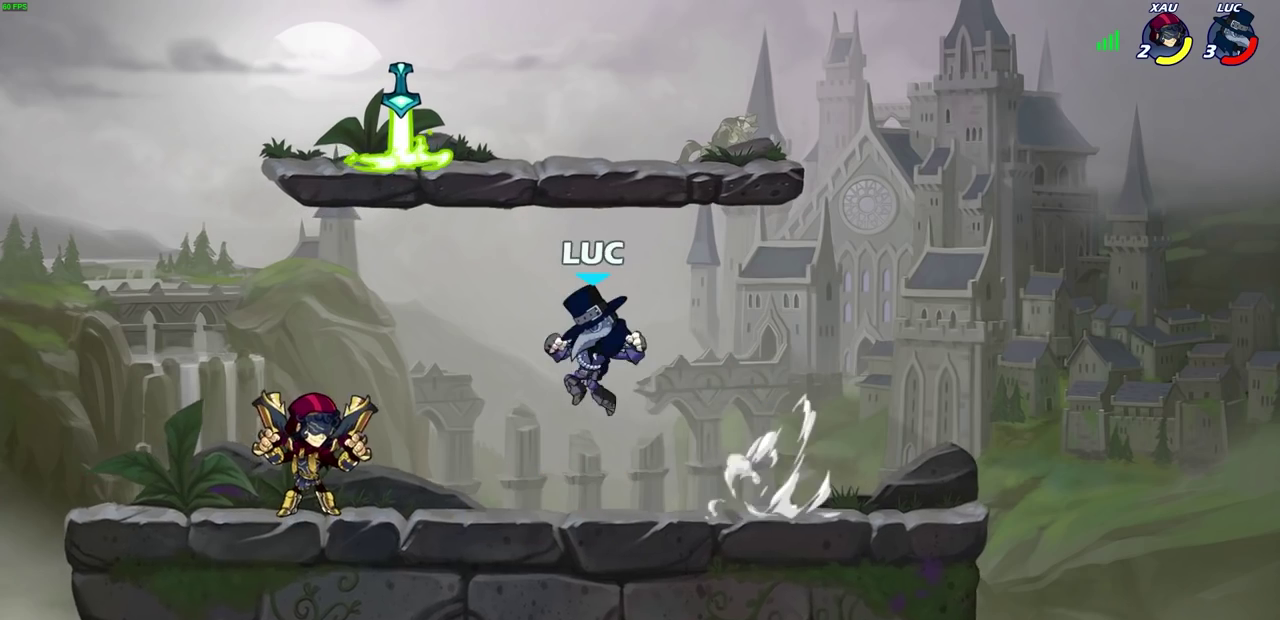
{"dt_ms": 300, "buttons": [], "left_stick": "left", "events": [[17, "R2", "up"], [50, "CROSS", "up"], [50, "SQUARE", "up"]]}
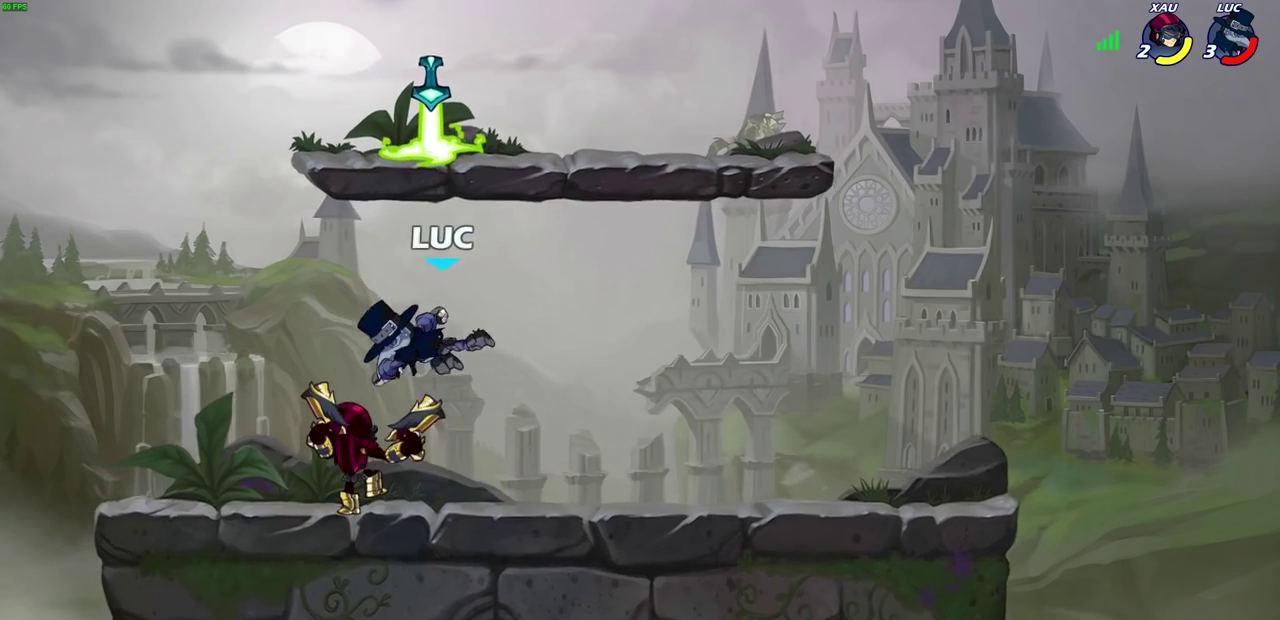
{"dt_ms": 300, "buttons": ["SQUARE"], "left_stick": "center", "events": [[233, "left_stick", "right"], [283, "left_stick", "center"], [300, "SQUARE", "down"]]}
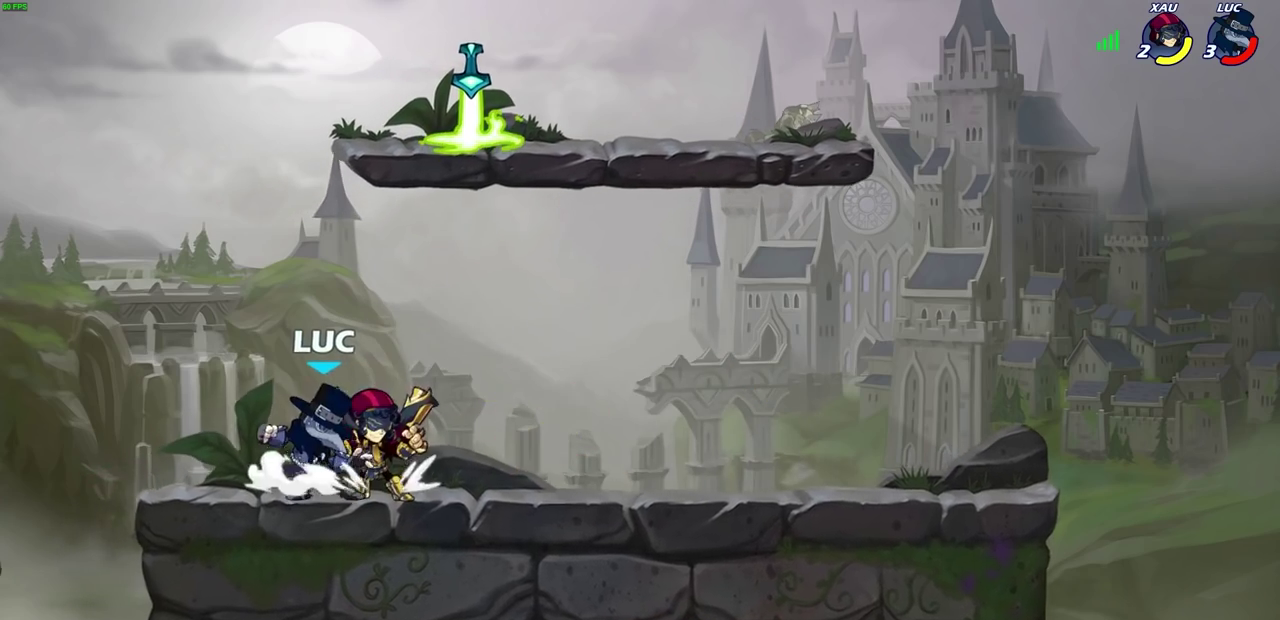
{"dt_ms": 700, "buttons": ["SQUARE"], "left_stick": "center", "events": [[83, "SQUARE", "up"], [167, "SQUARE", "down"], [267, "SQUARE", "up"], [350, "SQUARE", "down"], [417, "SQUARE", "up"], [500, "SQUARE", "down"], [583, "SQUARE", "up"], [650, "SQUARE", "down"]]}
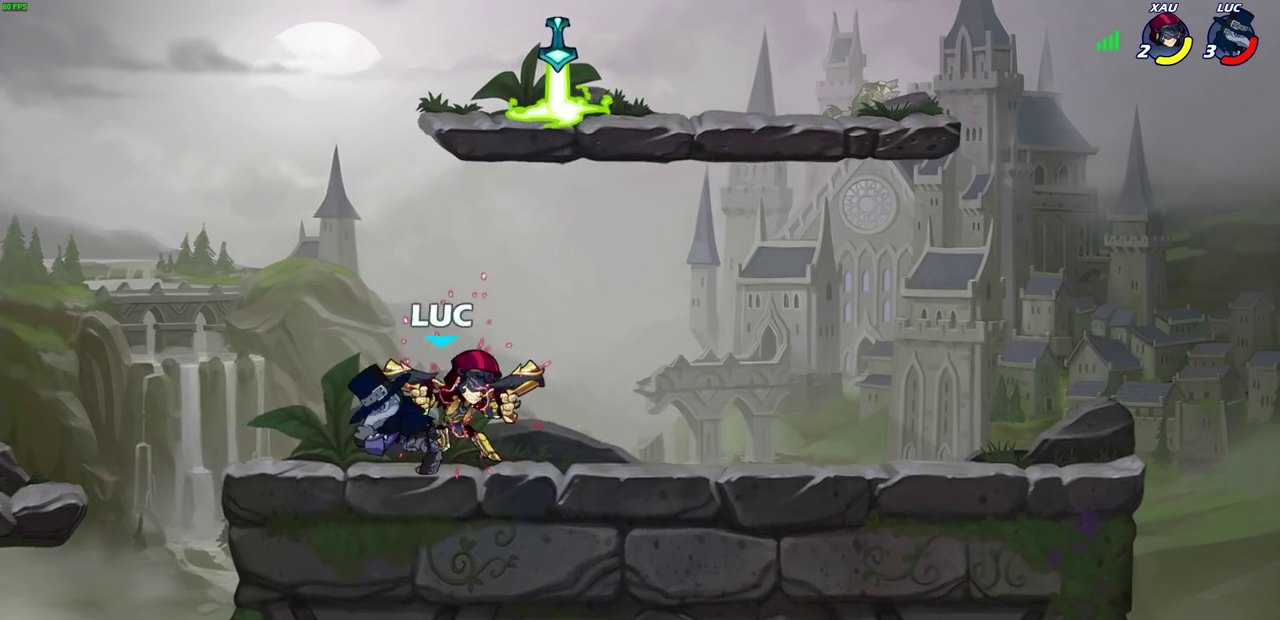
{"dt_ms": 700, "buttons": [], "left_stick": "up-left", "events": [[67, "SQUARE", "up"], [267, "left_stick", "right"], [350, "CROSS", "down"], [467, "CROSS", "up"], [467, "left_stick", "up-right"], [533, "left_stick", "up"], [583, "left_stick", "up-left"]]}
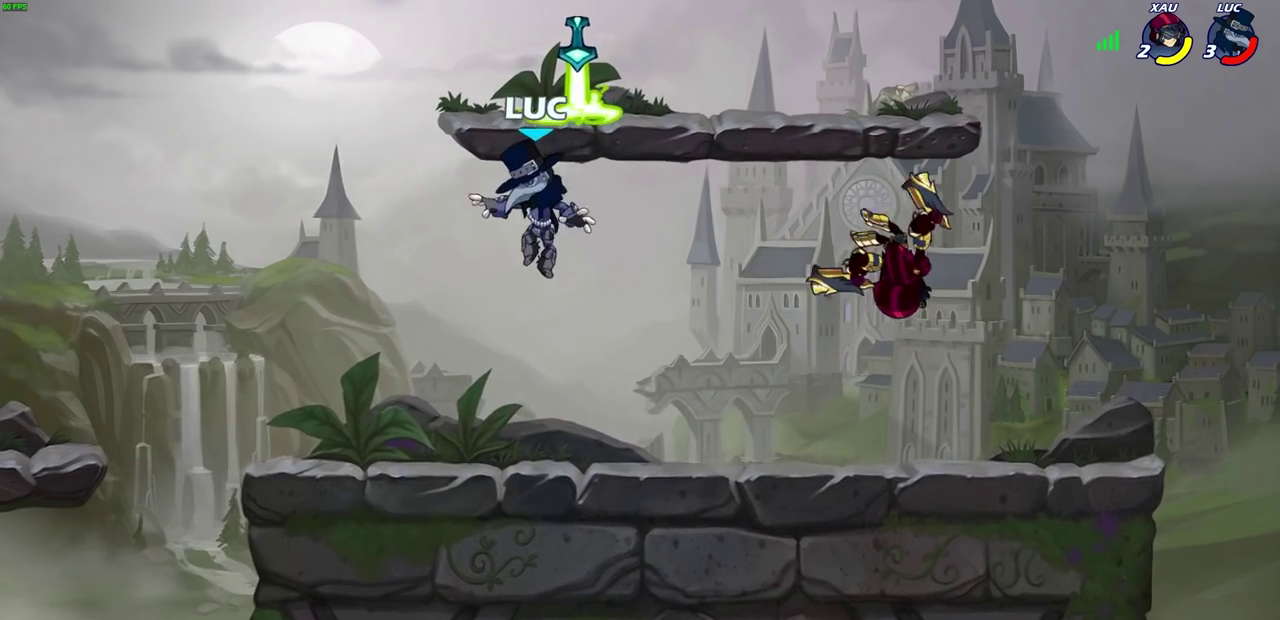
{"dt_ms": 300, "buttons": [], "left_stick": "down-left", "events": [[33, "R1", "down"], [150, "R1", "up"], [150, "left_stick", "left"], [200, "left_stick", "down-left"]]}
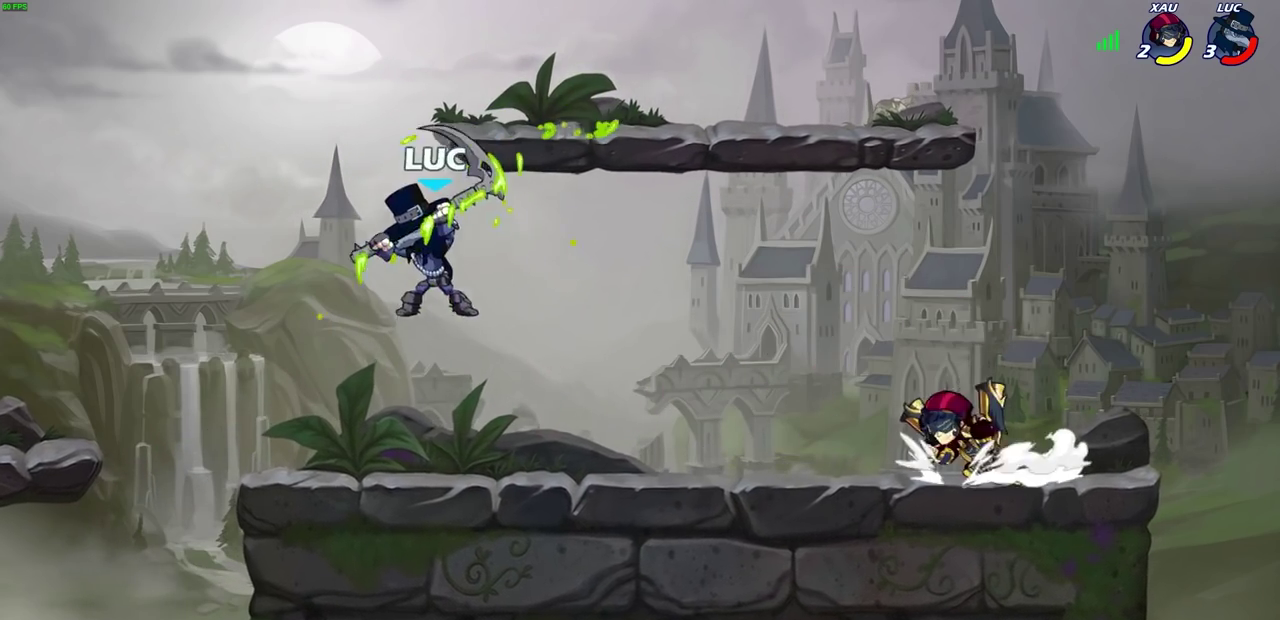
{"dt_ms": 300, "buttons": ["CIRCLE"], "left_stick": "right", "events": [[83, "left_stick", "down-right"], [133, "left_stick", "right"], [217, "R2", "down"], [250, "CIRCLE", "down"], [300, "R2", "up"]]}
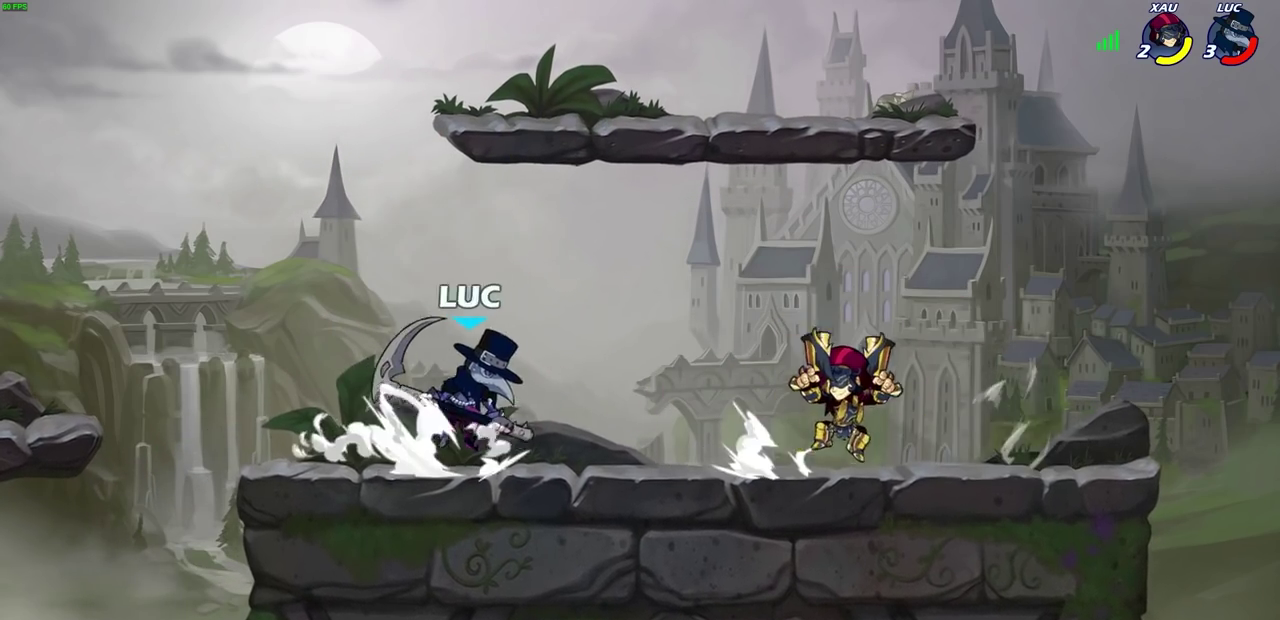
{"dt_ms": 800, "buttons": ["CROSS"], "left_stick": "right", "events": [[33, "CIRCLE", "up"], [33, "left_stick", "center"], [750, "left_stick", "right"], [783, "CROSS", "down"]]}
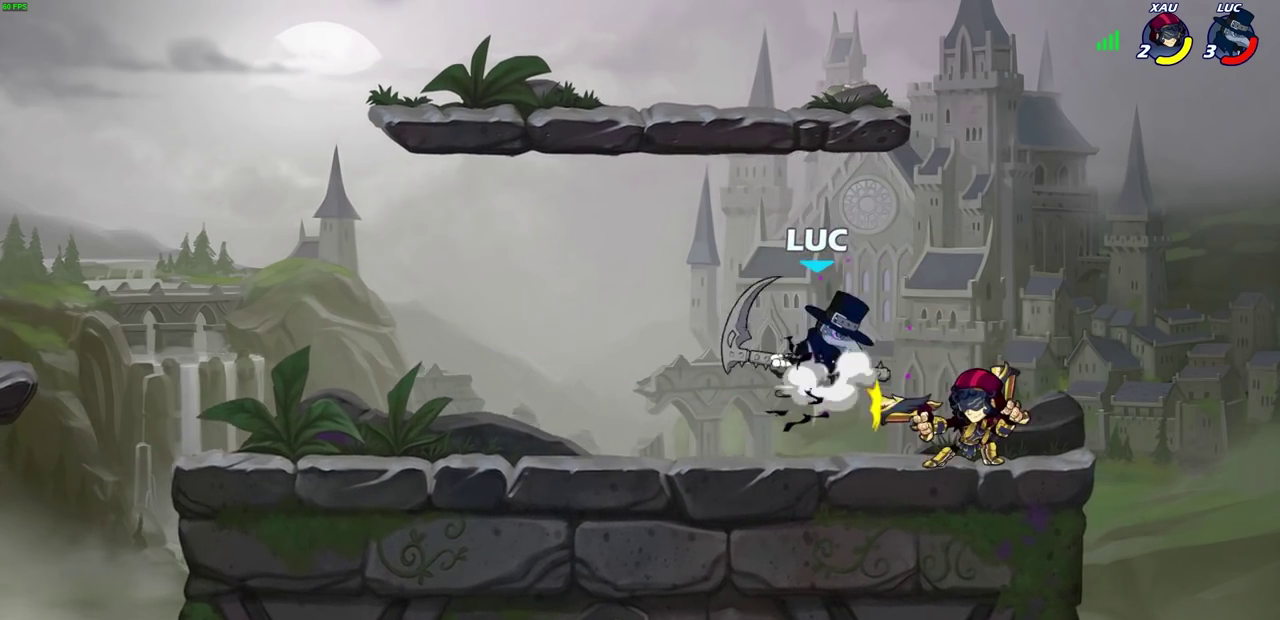
{"dt_ms": 400, "buttons": ["SQUARE"], "left_stick": "down-left", "events": [[50, "left_stick", "up-right"], [183, "CROSS", "up"], [333, "left_stick", "down-left"], [400, "SQUARE", "down"]]}
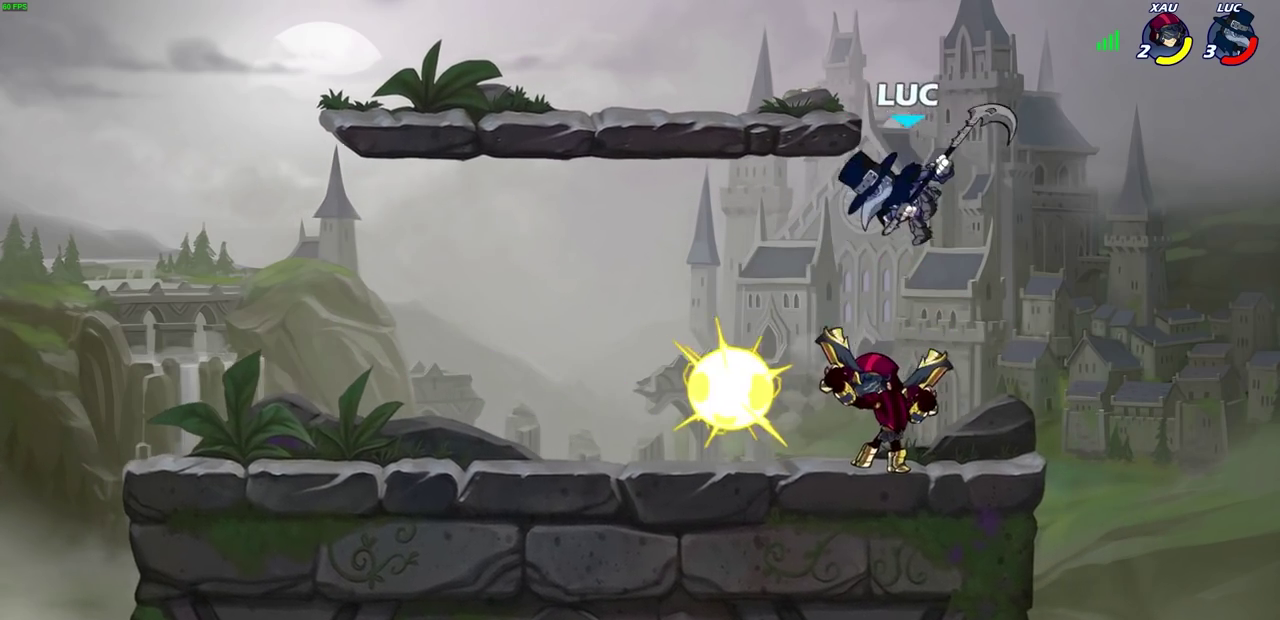
{"dt_ms": 300, "buttons": [], "left_stick": "right", "events": [[83, "SQUARE", "up"], [117, "left_stick", "down-right"], [167, "left_stick", "right"]]}
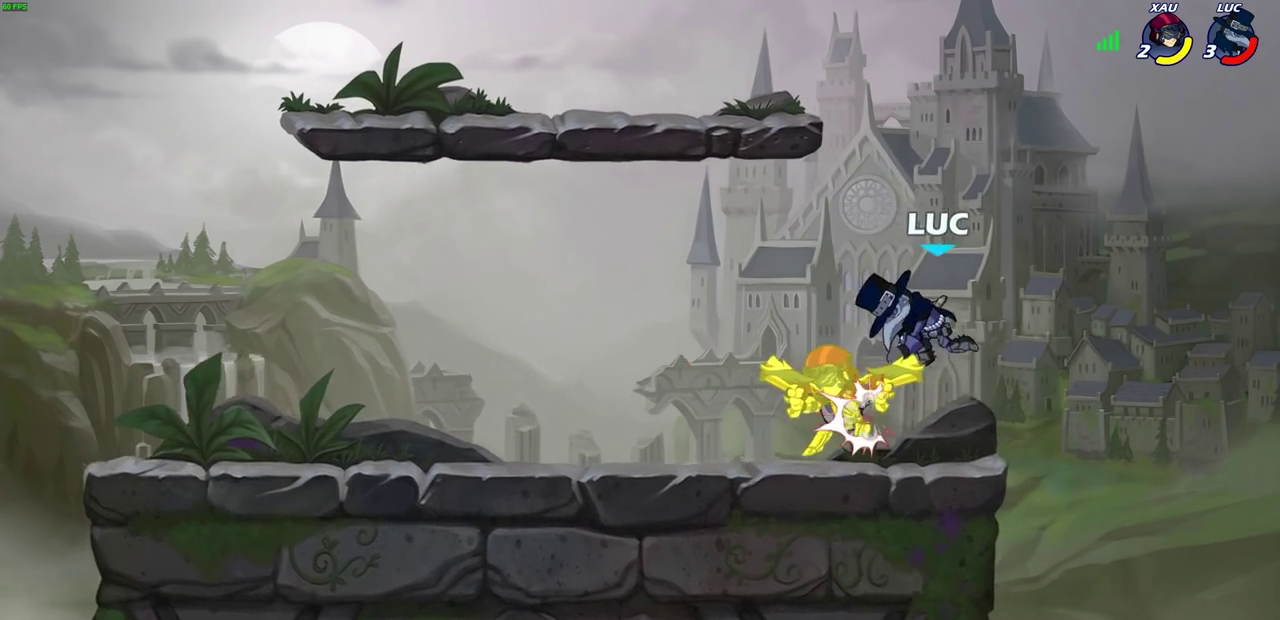
{"dt_ms": 800, "buttons": [], "left_stick": "up-left", "events": [[300, "SQUARE", "down"], [400, "SQUARE", "up"], [483, "left_stick", "up-right"], [717, "left_stick", "up"], [767, "left_stick", "up-left"]]}
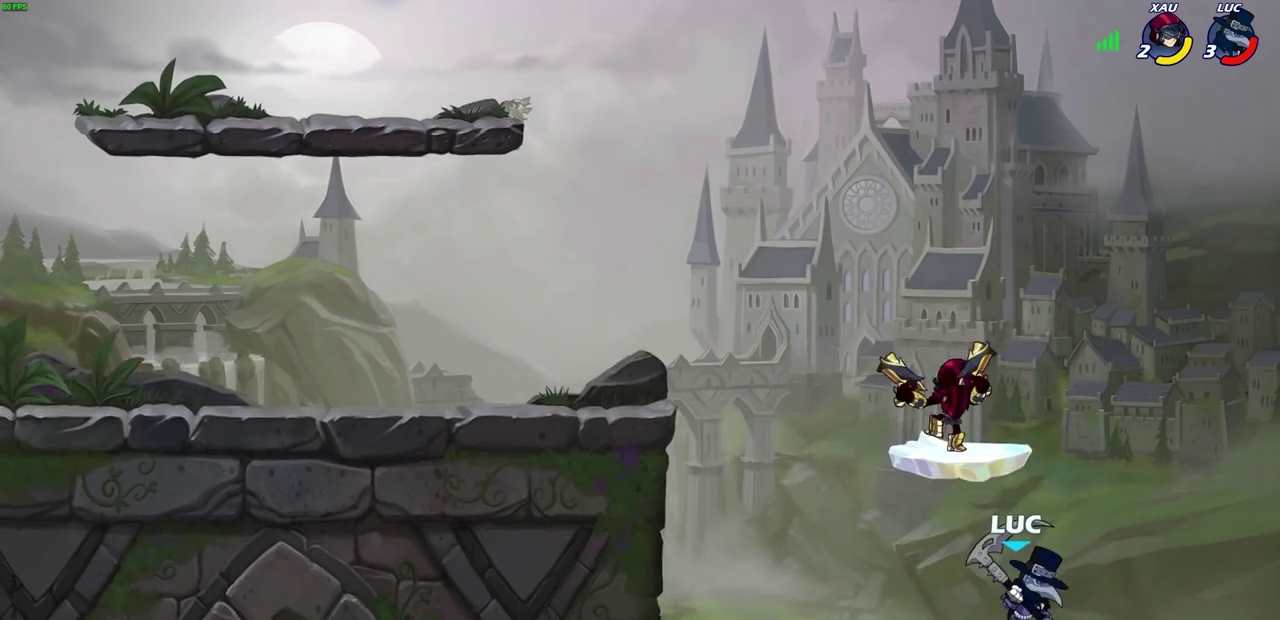
{"dt_ms": 400, "buttons": [], "left_stick": "center", "events": [[33, "left_stick", "left"], [100, "CROSS", "down"], [100, "left_stick", "up-left"], [167, "CIRCLE", "down"], [167, "left_stick", "center"], [183, "CROSS", "up"], [317, "CIRCLE", "up"]]}
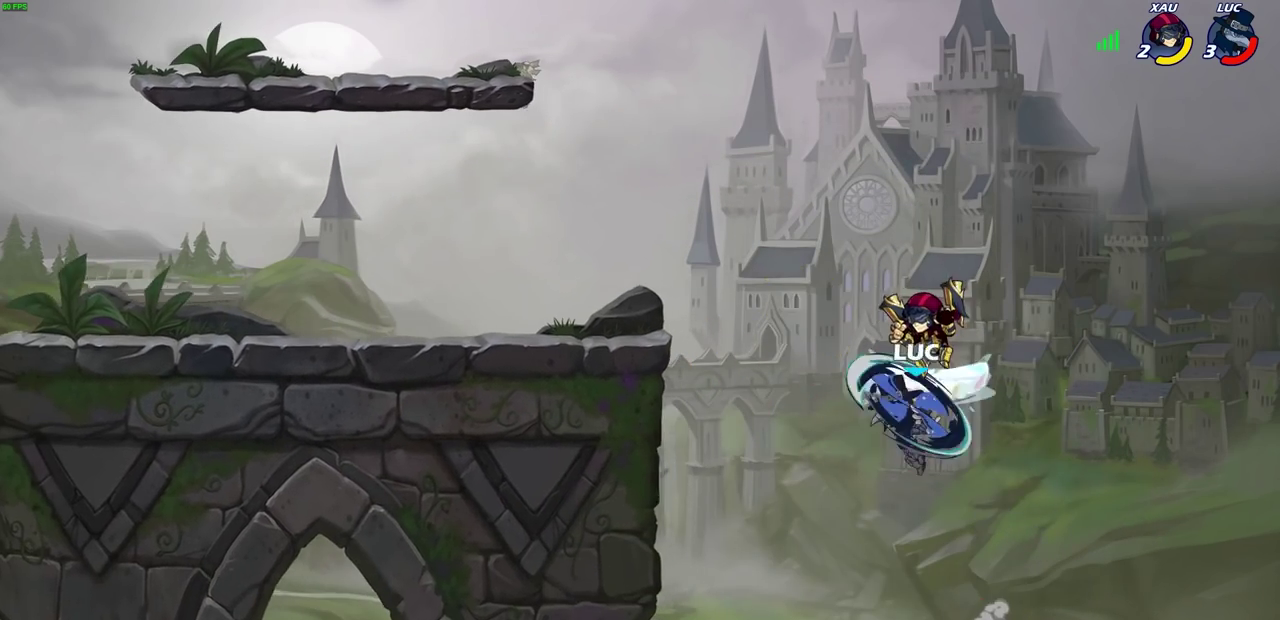
{"dt_ms": 300, "buttons": [], "left_stick": "left", "events": [[150, "left_stick", "left"]]}
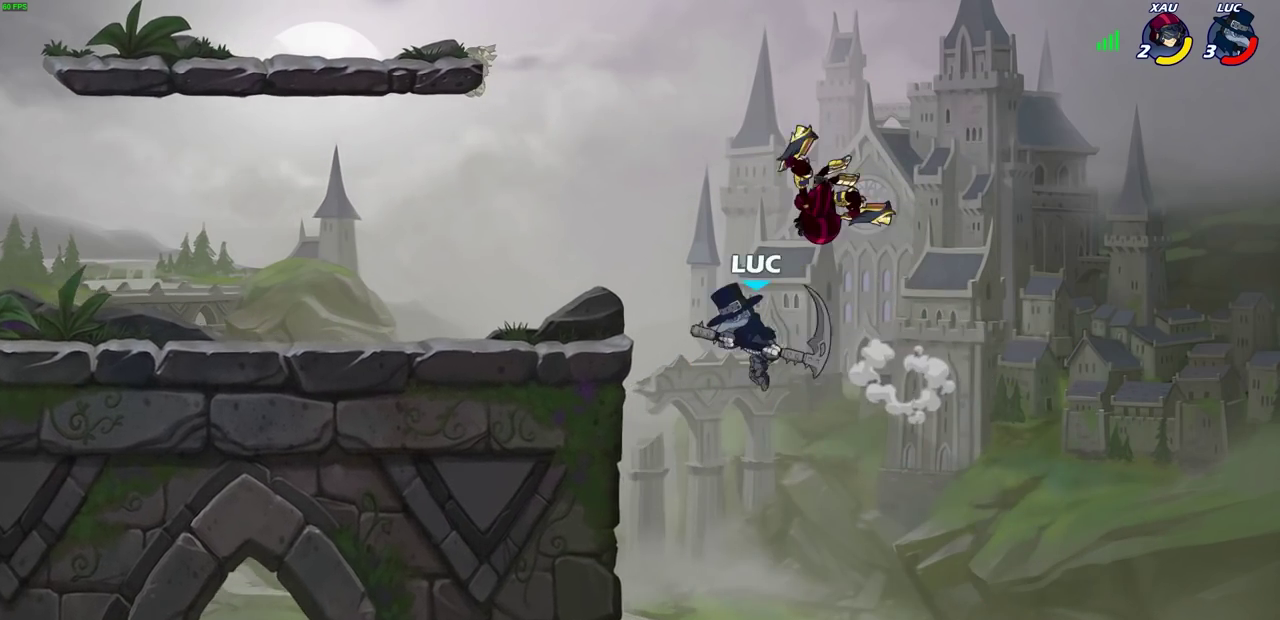
{"dt_ms": 700, "buttons": [], "left_stick": "up", "events": [[217, "left_stick", "down-left"], [283, "left_stick", "down-right"], [333, "left_stick", "right"], [500, "left_stick", "up-left"], [517, "CROSS", "down"], [617, "CROSS", "up"], [667, "left_stick", "up"]]}